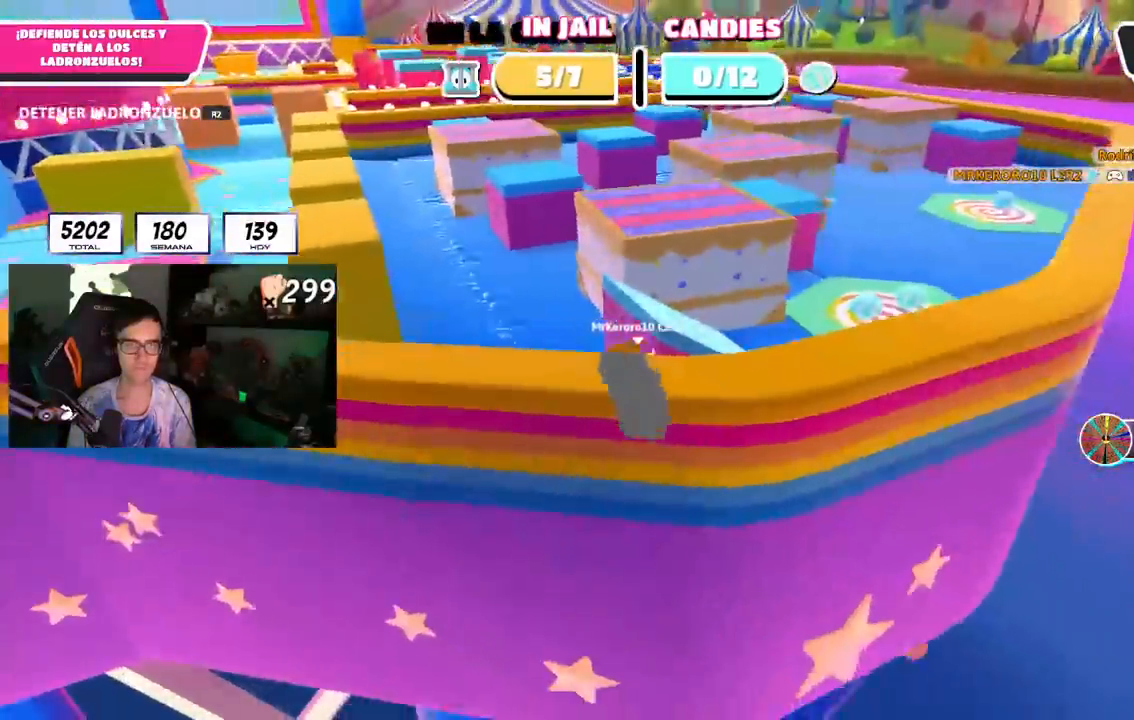
Gameplay with a controller (PlayStation layout); each line is a JSON object with the inputs held at the frame after it (dt_ms = milliseconds from this image to that frame). "events" lists button and stick changes between this image and that frame as [ms after this image, input, new state], when the widget could be followed in between. Not read: L1 R1 TRIANGLE.
{"dt_ms": 500, "buttons": [], "left_stick": "up", "right_stick": "left", "events": [[50, "left_stick", "center"], [117, "left_stick", "left"], [333, "left_stick", "up-left"], [433, "right_stick", "left"], [467, "left_stick", "up"]]}
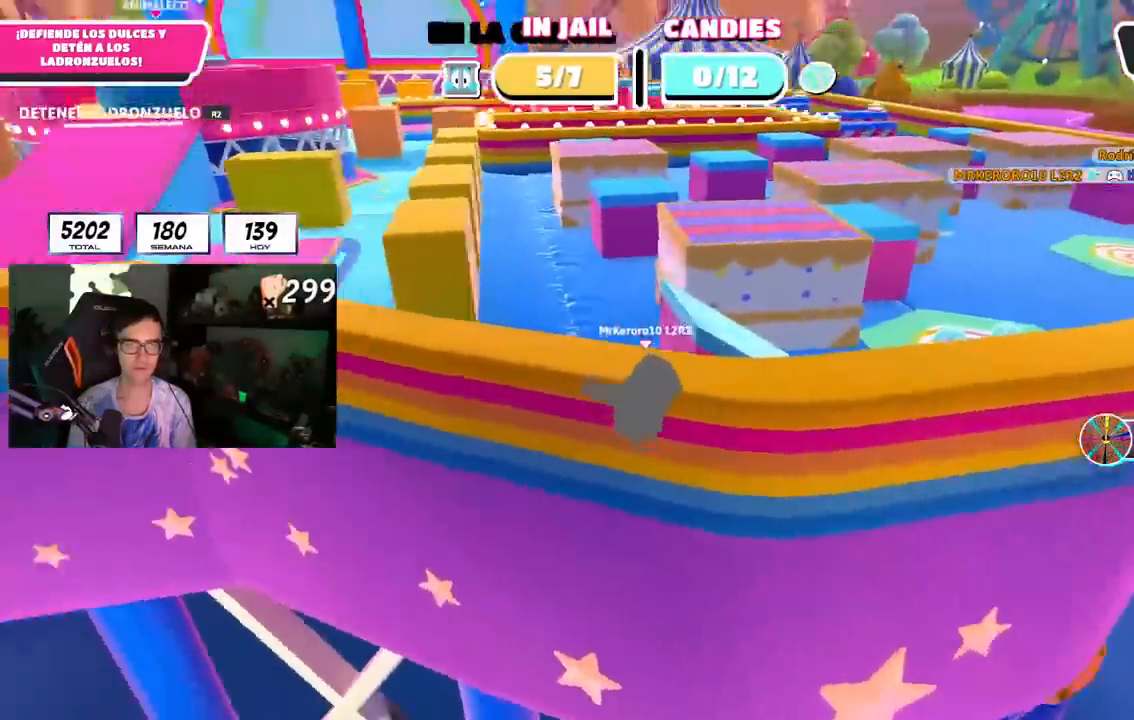
{"dt_ms": 500, "buttons": [], "left_stick": "up", "right_stick": "center", "events": [[100, "right_stick", "center"]]}
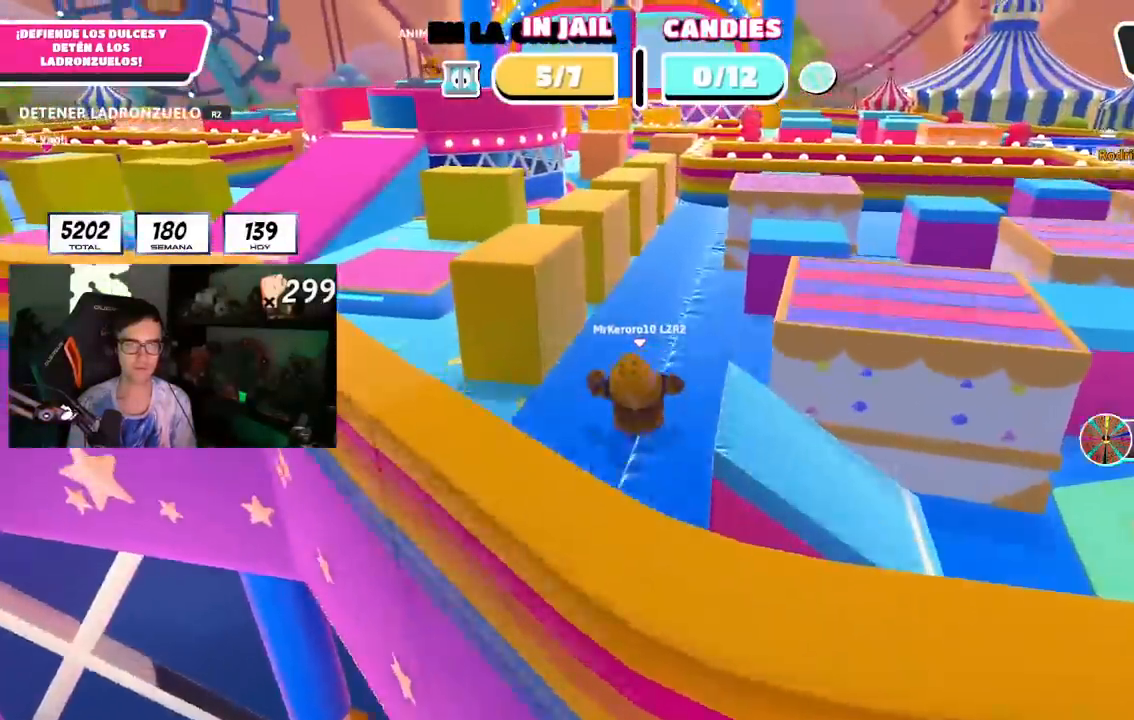
{"dt_ms": 500, "buttons": [], "left_stick": "up-left", "right_stick": "left", "events": [[433, "right_stick", "left"], [483, "left_stick", "up-left"]]}
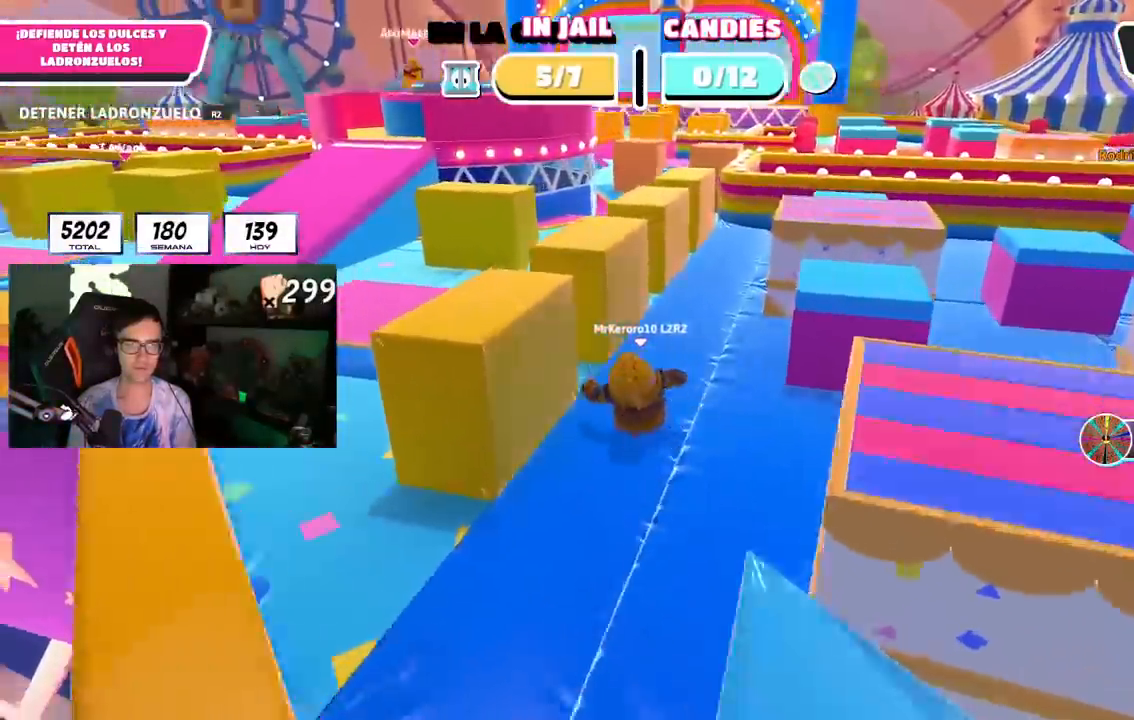
{"dt_ms": 500, "buttons": [], "left_stick": "left", "right_stick": "center", "events": [[150, "right_stick", "center"], [500, "left_stick", "left"]]}
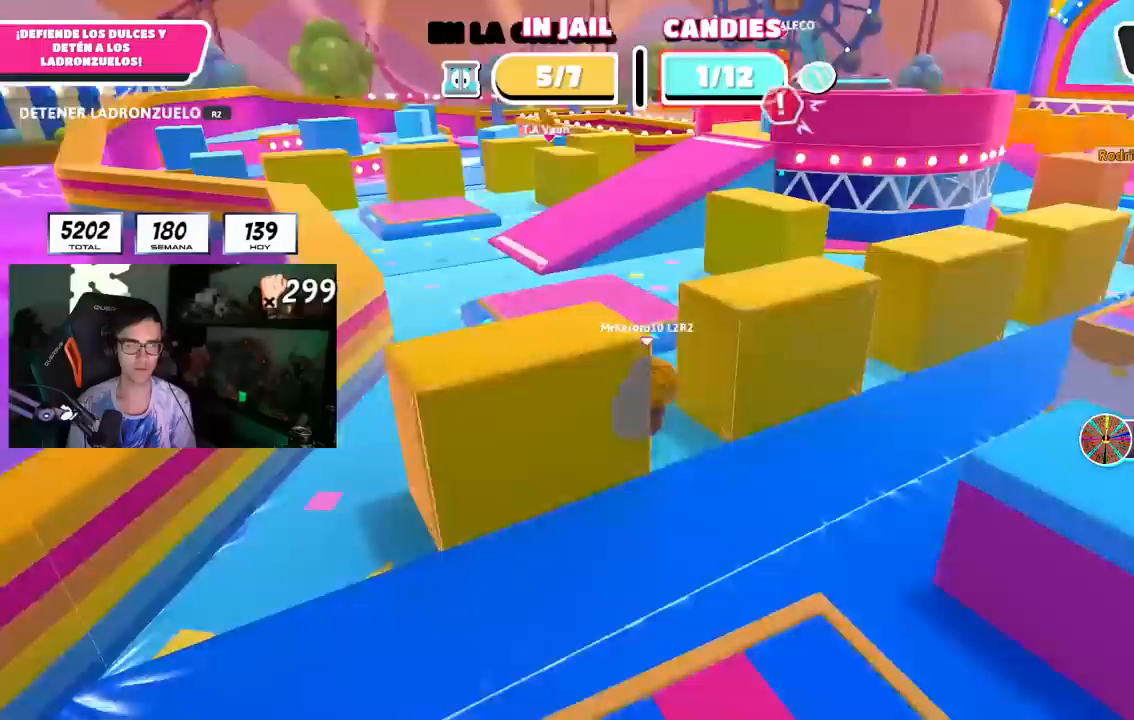
{"dt_ms": 500, "buttons": [], "left_stick": "left", "right_stick": "center", "events": []}
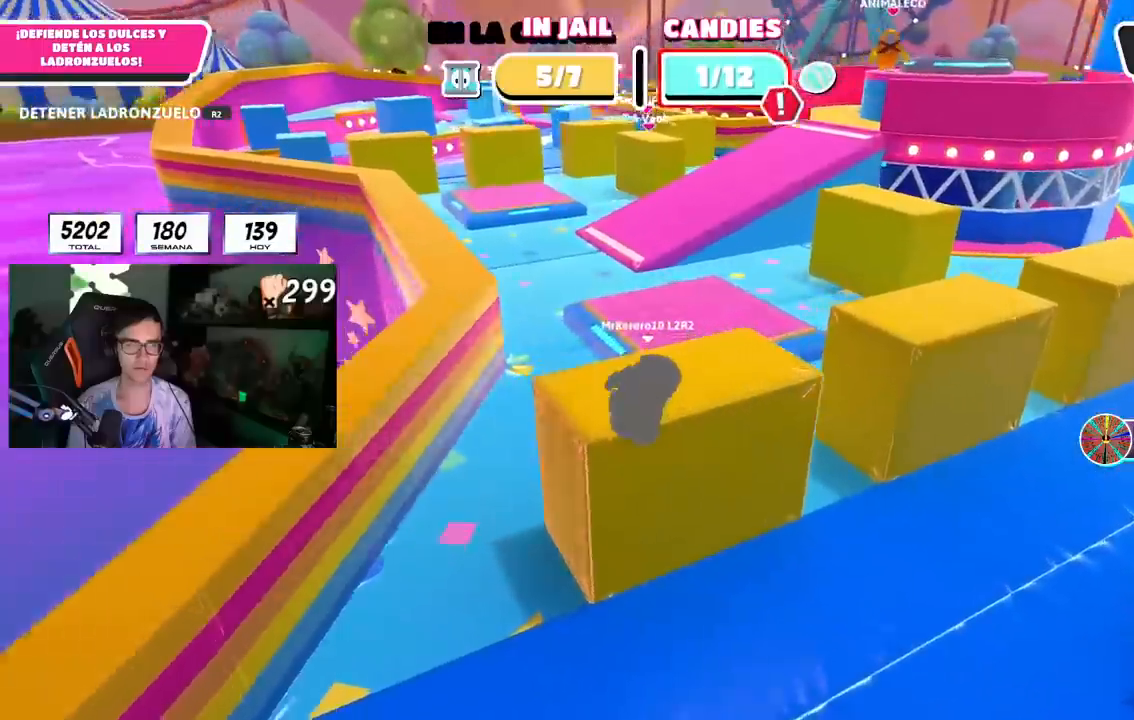
{"dt_ms": 500, "buttons": [], "left_stick": "up-left", "right_stick": "center", "events": [[33, "left_stick", "up-left"], [67, "right_stick", "right"], [200, "right_stick", "center"]]}
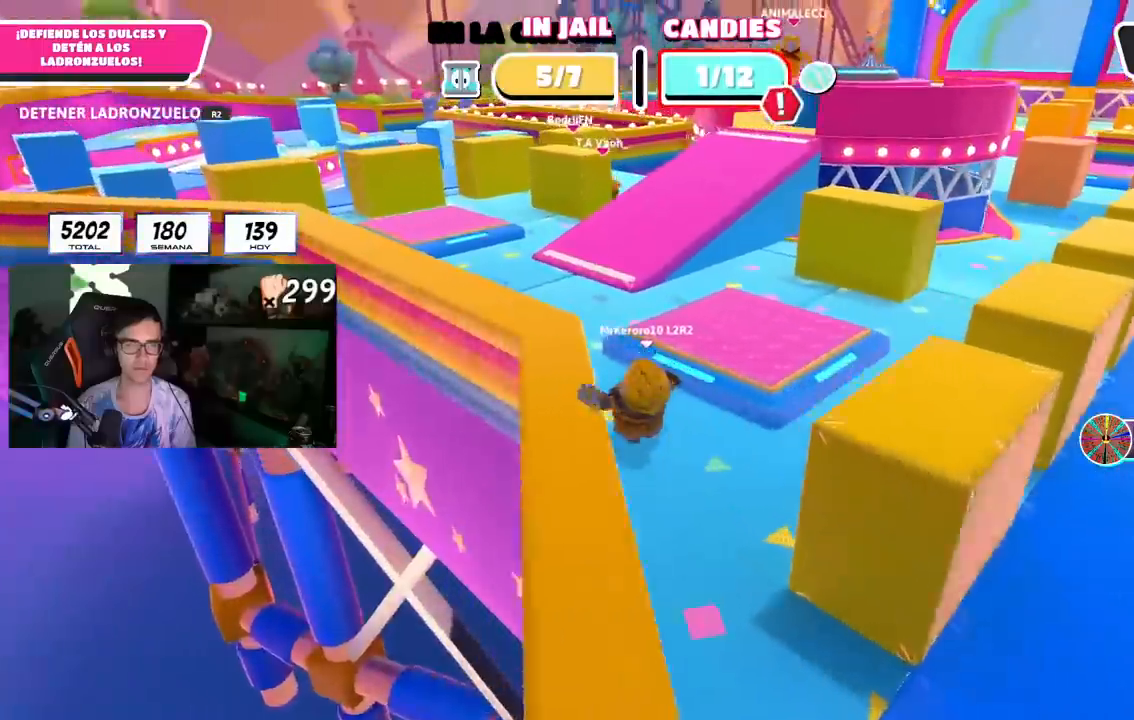
{"dt_ms": 500, "buttons": [], "left_stick": "up", "right_stick": "center", "events": [[417, "left_stick", "up"]]}
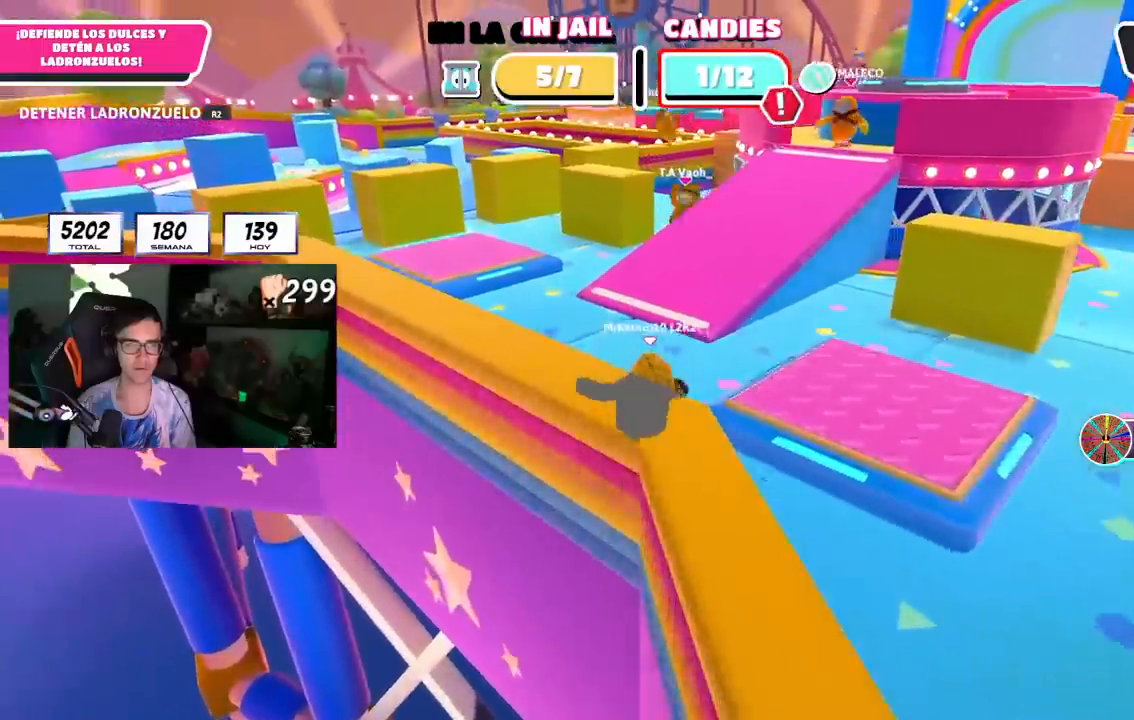
{"dt_ms": 500, "buttons": ["CROSS"], "left_stick": "up", "right_stick": "center", "events": [[17, "right_stick", "right"], [167, "right_stick", "center"], [500, "CROSS", "down"]]}
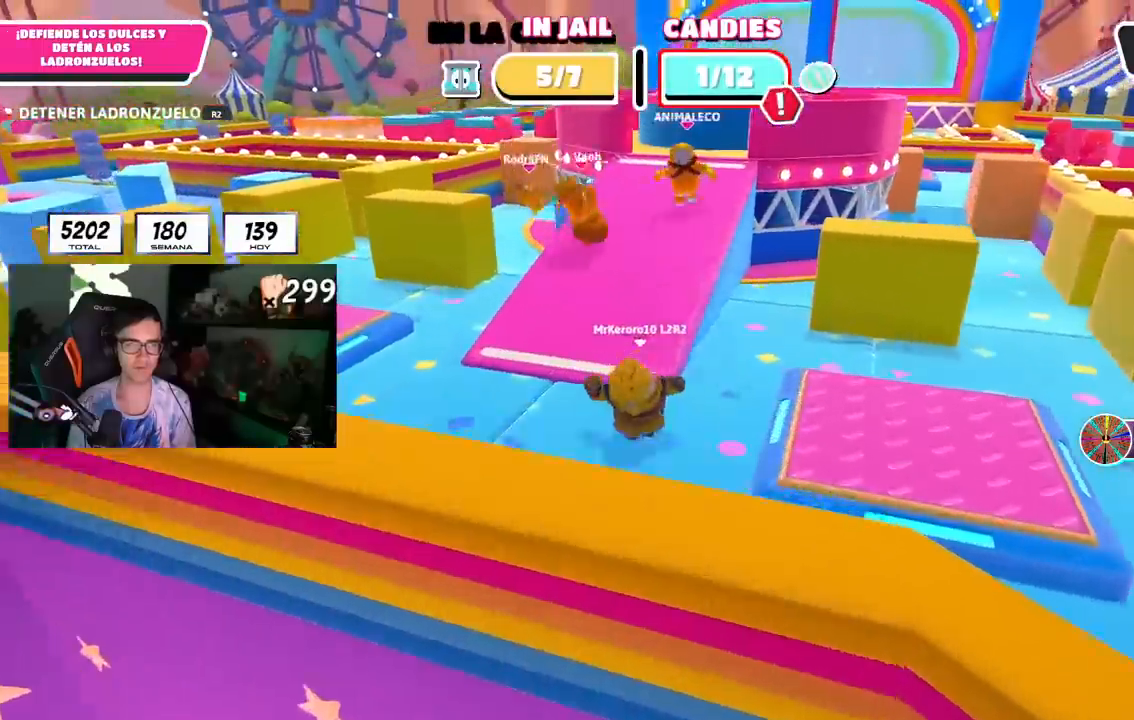
{"dt_ms": 500, "buttons": [], "left_stick": "up", "right_stick": "center", "events": [[167, "CROSS", "up"]]}
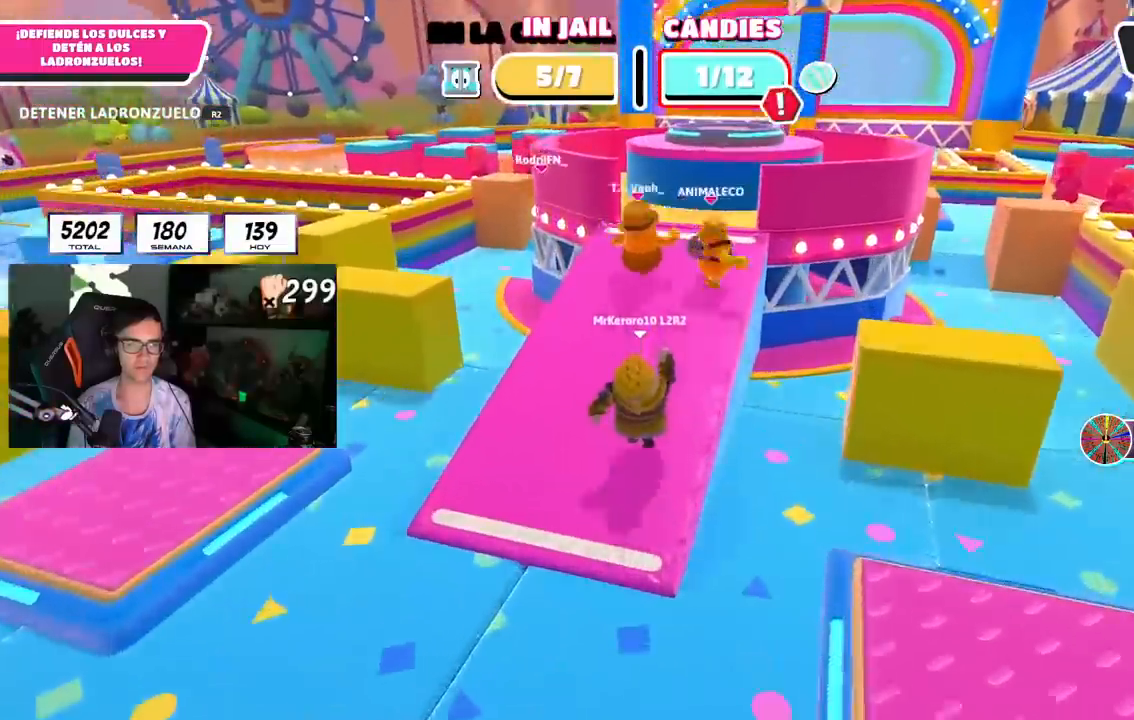
{"dt_ms": 1000, "buttons": [], "left_stick": "up", "right_stick": "center", "events": [[383, "right_stick", "down-right"], [533, "right_stick", "center"], [683, "right_stick", "down-right"], [950, "right_stick", "center"]]}
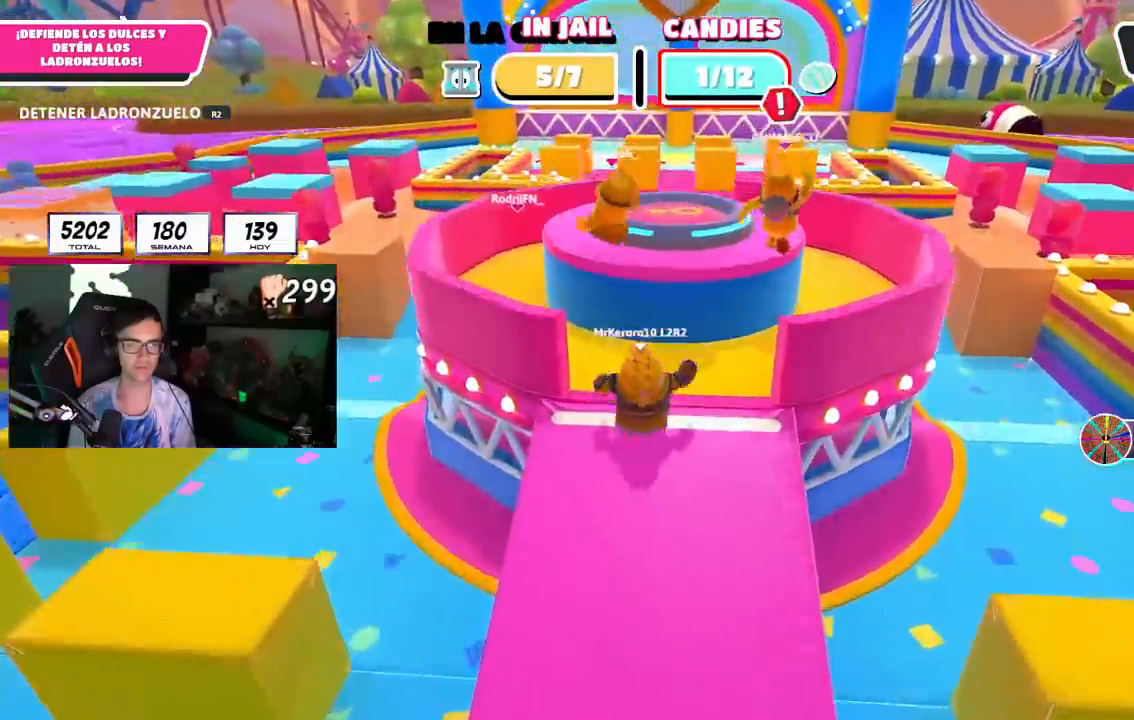
{"dt_ms": 500, "buttons": [], "left_stick": "up", "right_stick": "center", "events": [[100, "CROSS", "down"], [267, "CROSS", "up"]]}
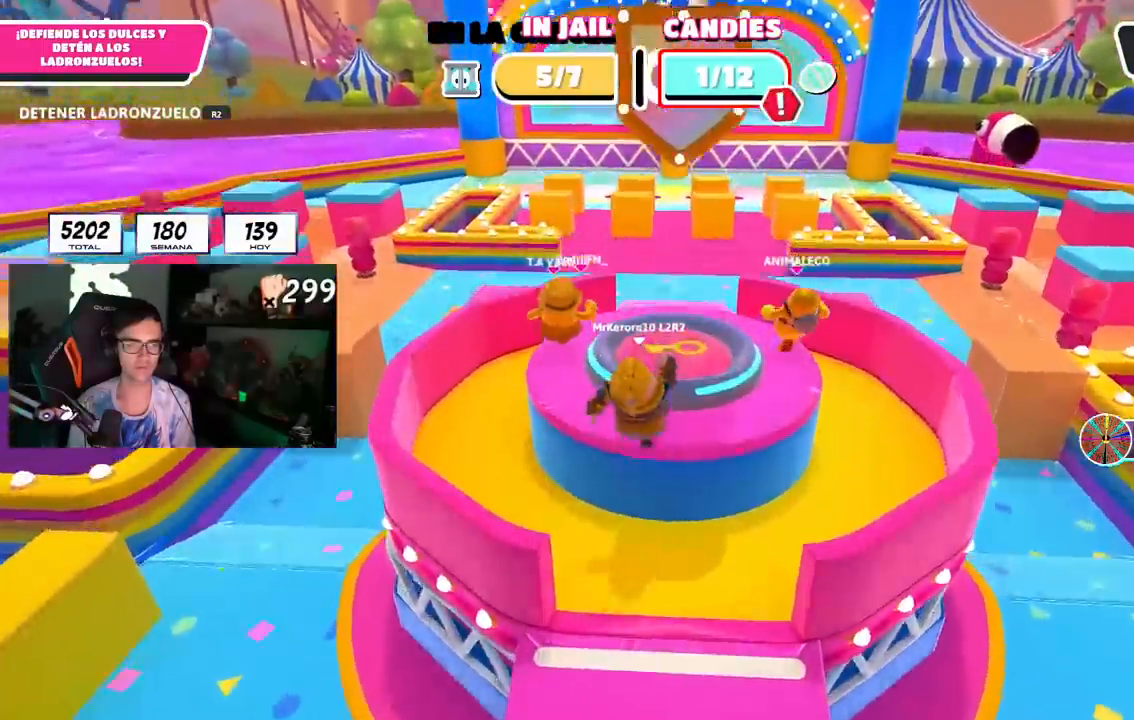
{"dt_ms": 500, "buttons": [], "left_stick": "center", "right_stick": "center", "events": [[50, "left_stick", "right"], [67, "right_stick", "right"], [233, "left_stick", "center"], [350, "right_stick", "center"]]}
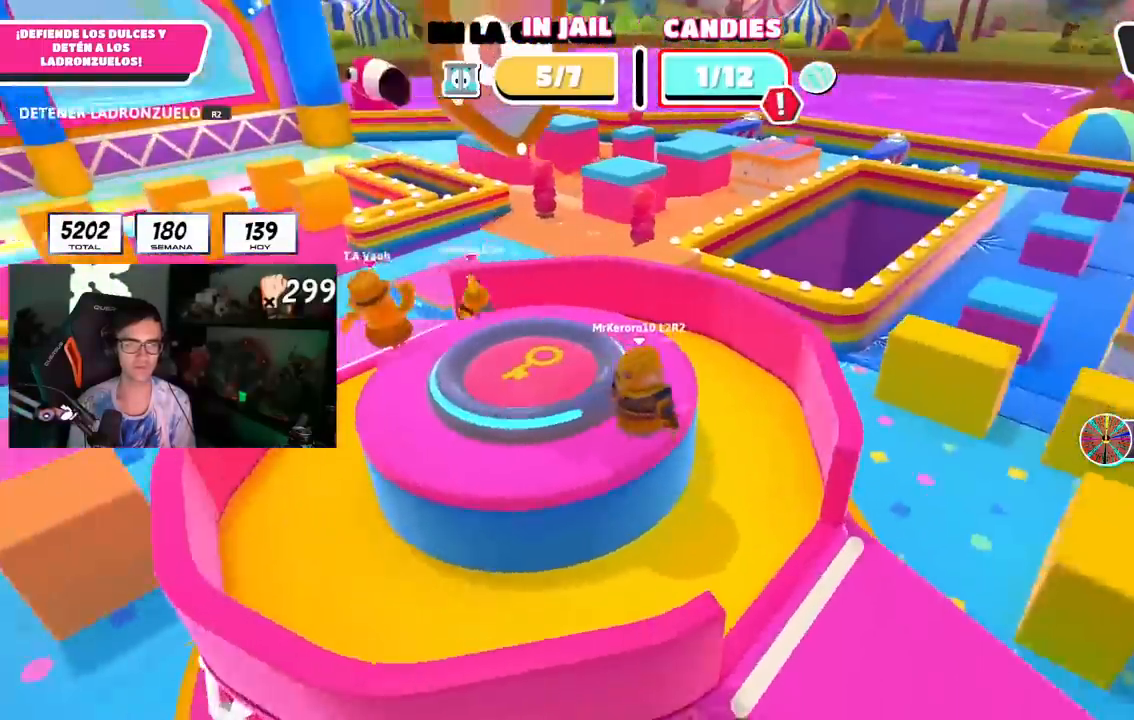
{"dt_ms": 500, "buttons": [], "left_stick": "center", "right_stick": "center", "events": []}
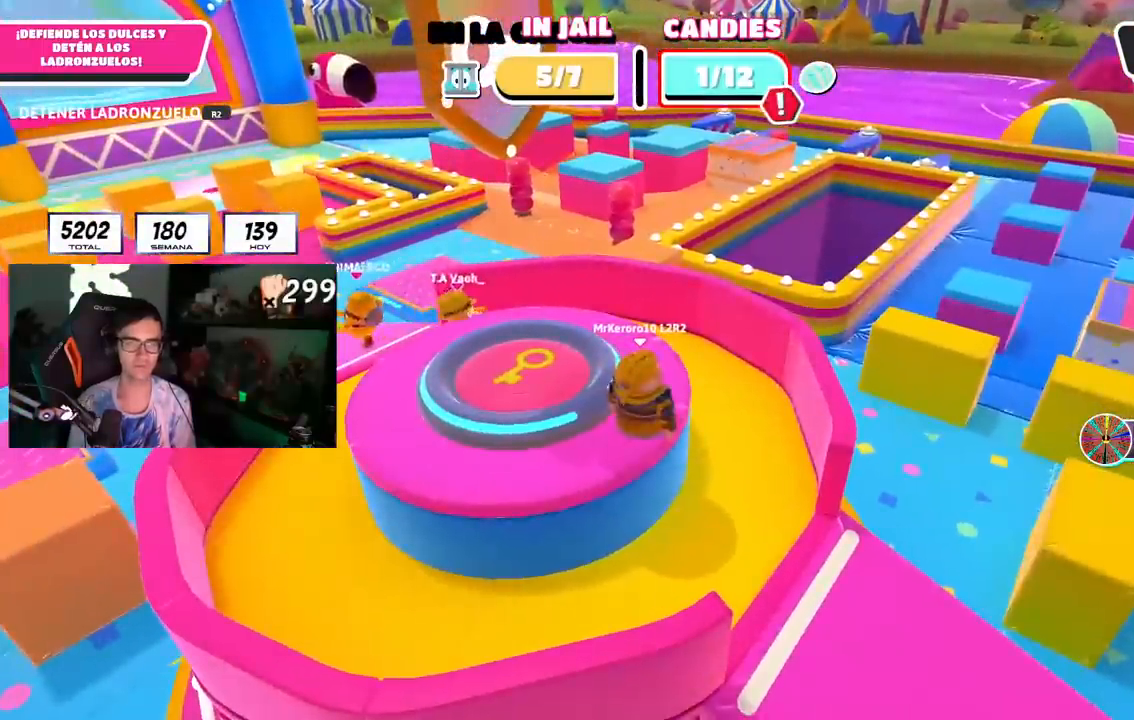
{"dt_ms": 500, "buttons": [], "left_stick": "center", "right_stick": "center", "events": []}
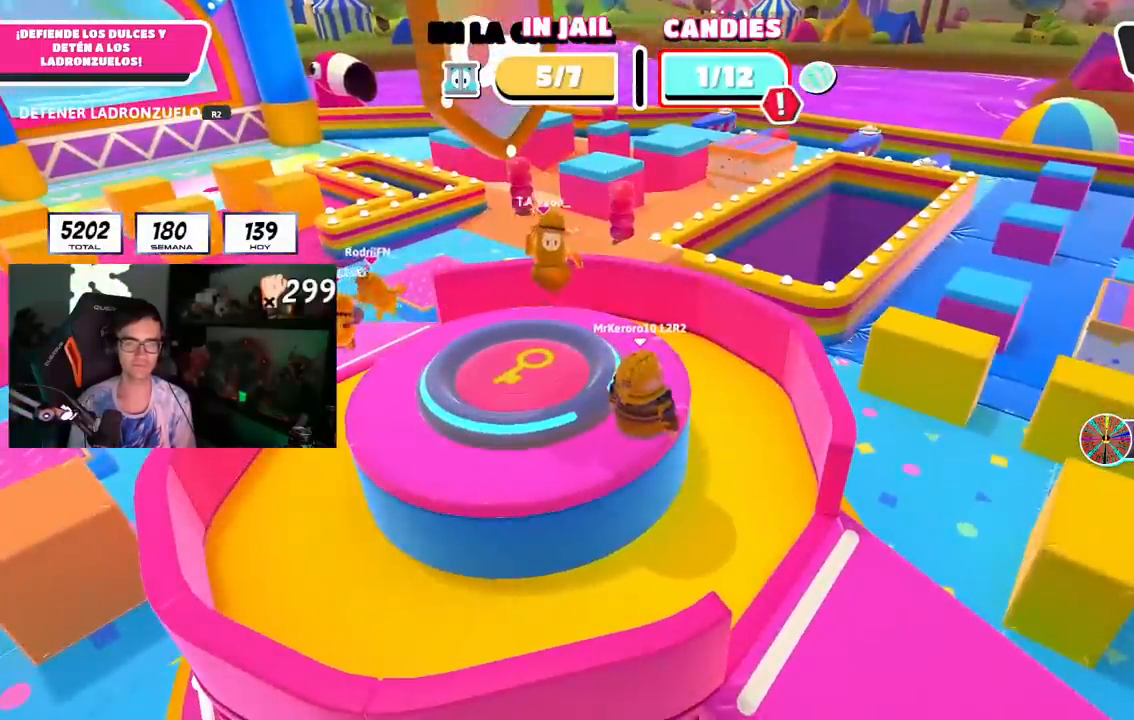
{"dt_ms": 500, "buttons": [], "left_stick": "center", "right_stick": "center", "events": [[100, "right_stick", "right"], [267, "right_stick", "center"]]}
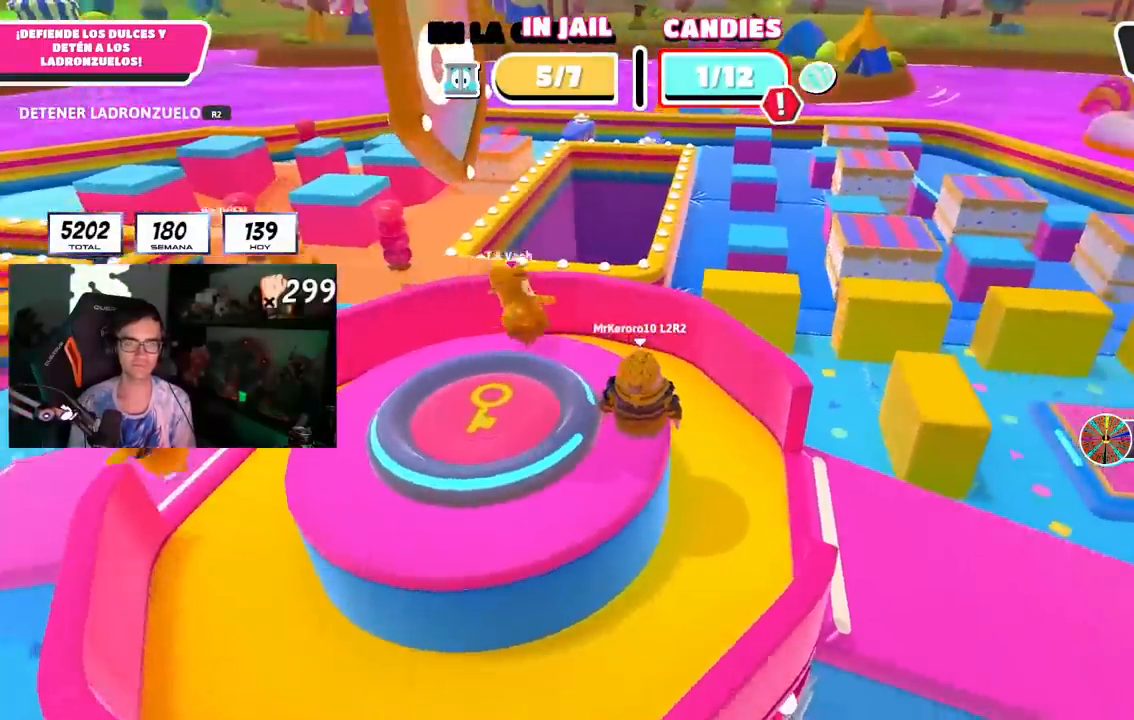
{"dt_ms": 1000, "buttons": [], "left_stick": "center", "right_stick": "center", "events": [[350, "right_stick", "left"], [517, "right_stick", "center"]]}
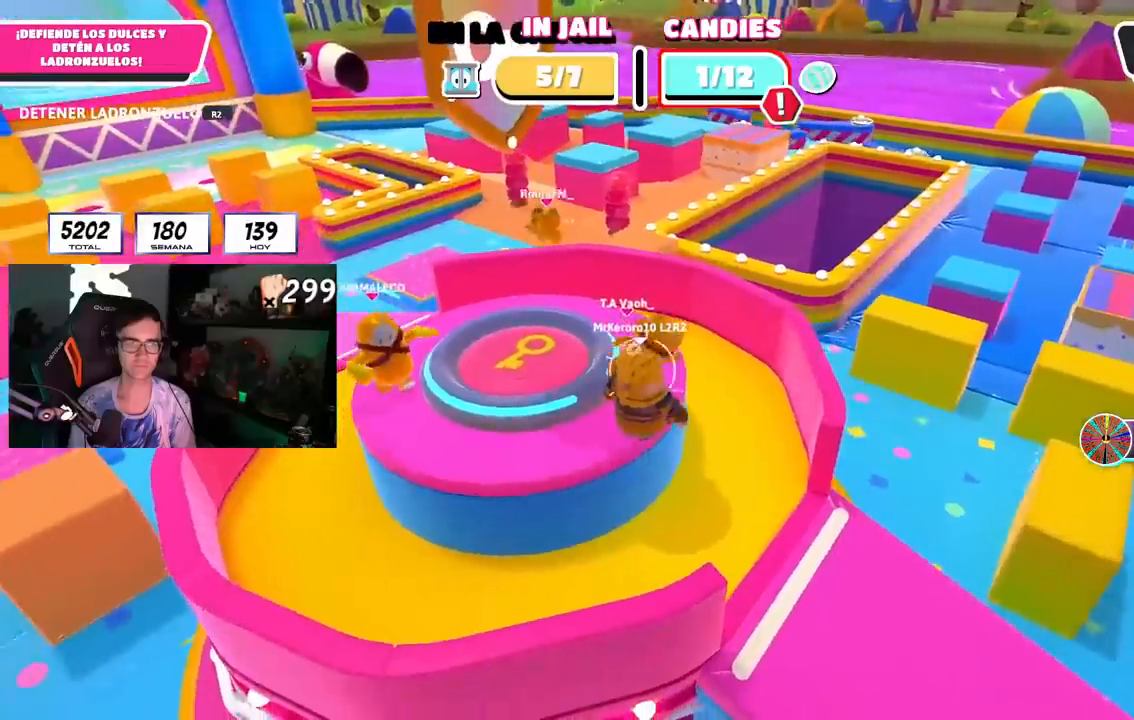
{"dt_ms": 500, "buttons": [], "left_stick": "center", "right_stick": "left", "events": [[183, "right_stick", "left"], [283, "left_stick", "up-left"], [433, "left_stick", "center"]]}
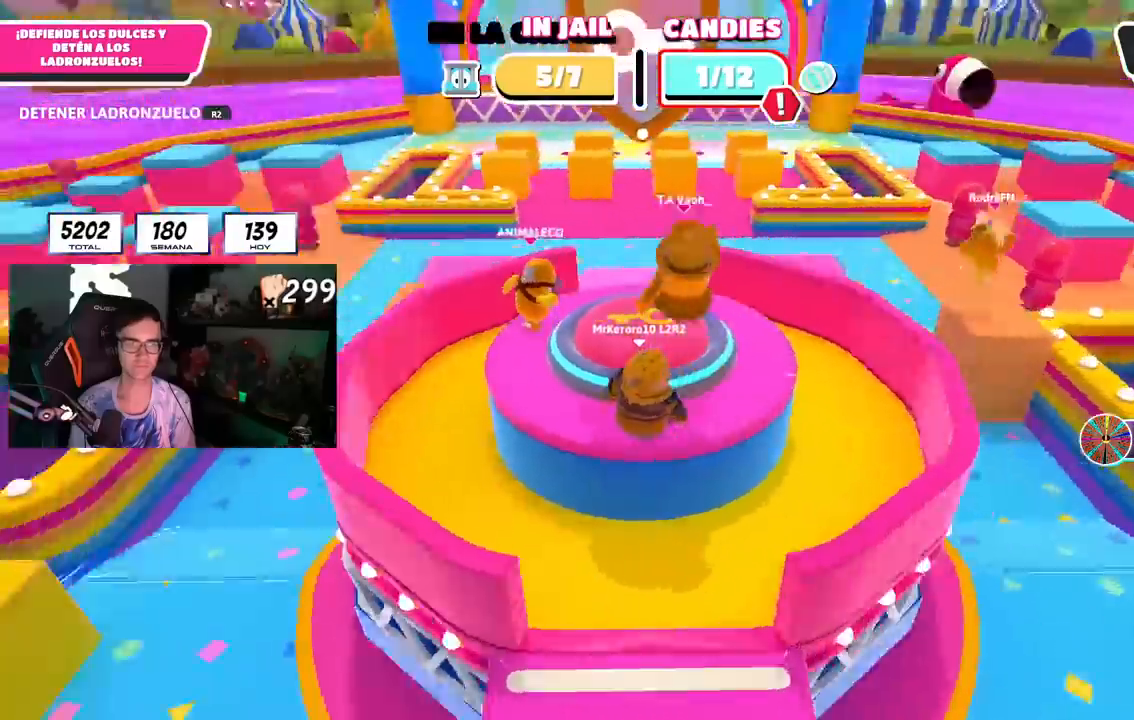
{"dt_ms": 500, "buttons": [], "left_stick": "center", "right_stick": "center", "events": [[417, "right_stick", "center"]]}
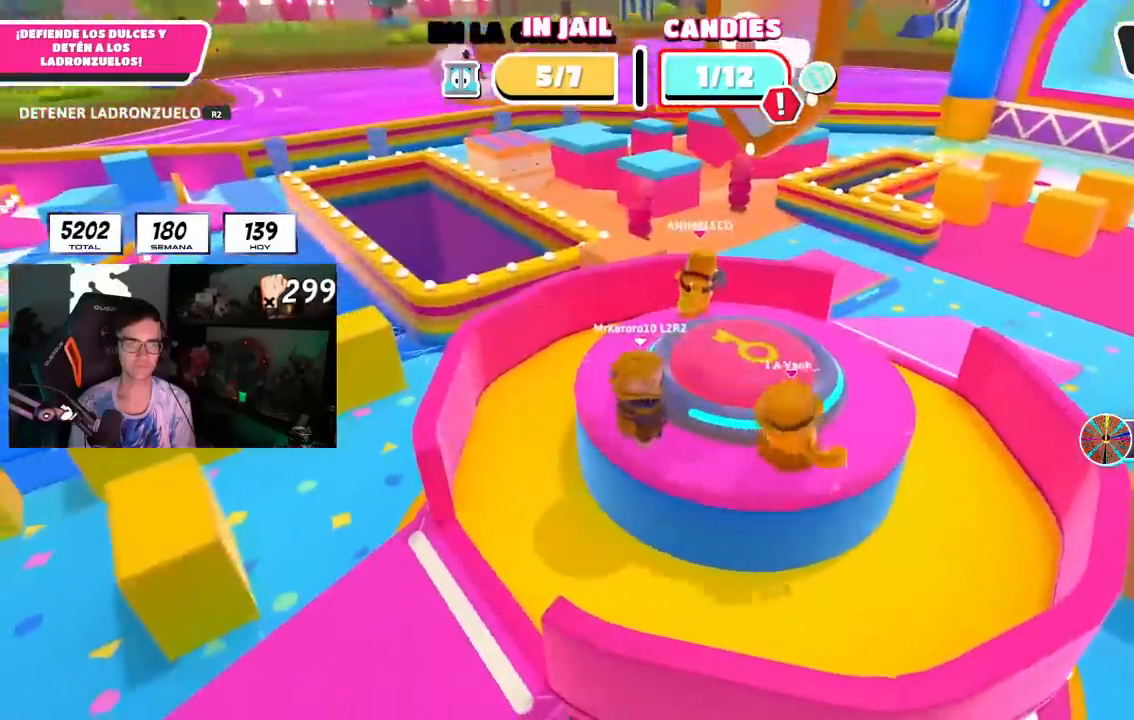
{"dt_ms": 500, "buttons": ["CROSS"], "left_stick": "up-right", "right_stick": "center"}
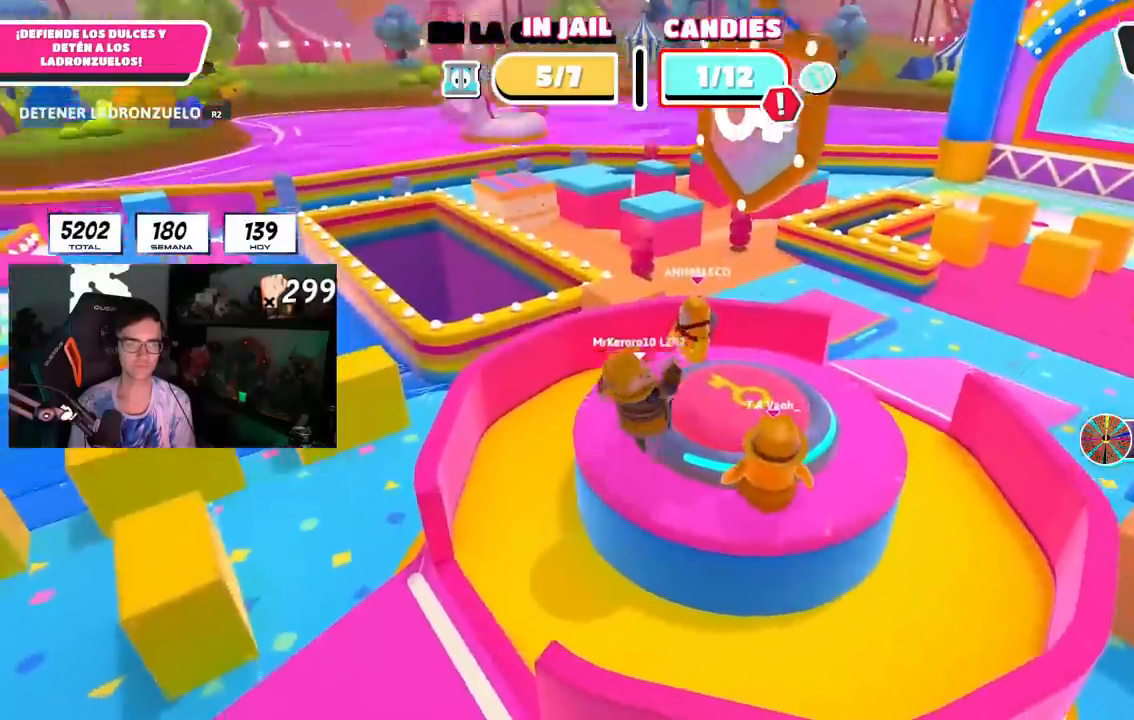
{"dt_ms": 1000, "buttons": [], "left_stick": "up", "right_stick": "center", "events": [[17, "CROSS", "up"], [250, "right_stick", "right"], [467, "right_stick", "center"], [600, "left_stick", "up"], [717, "CROSS", "down"], [850, "CROSS", "up"]]}
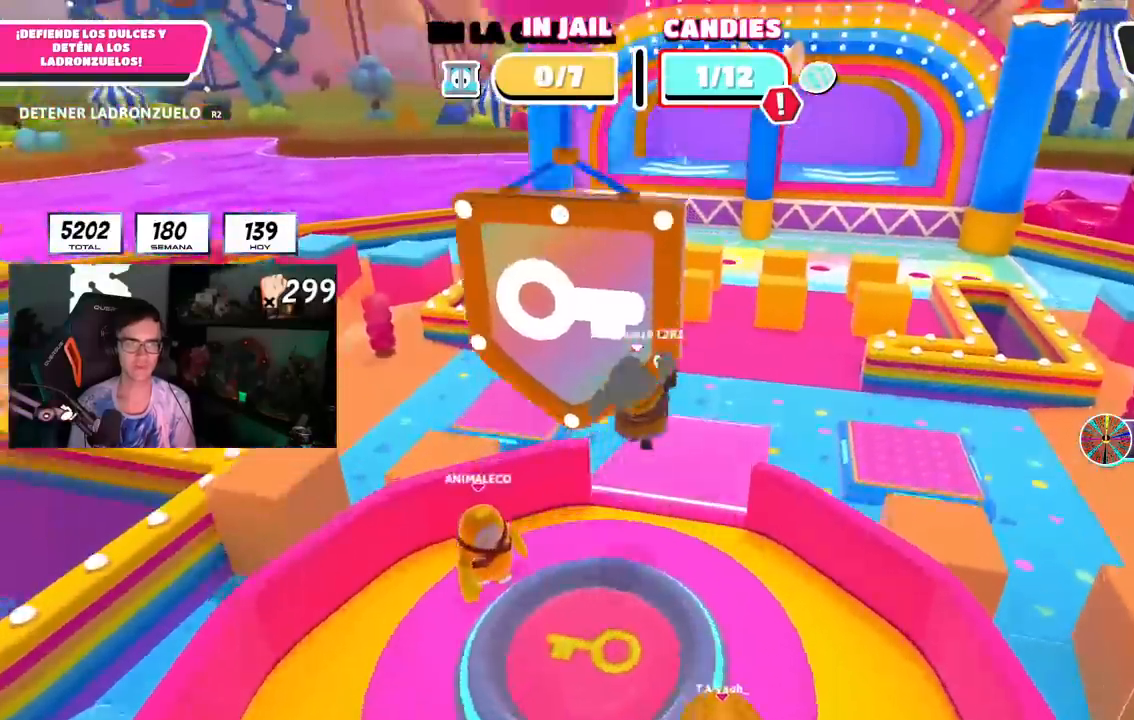
{"dt_ms": 500, "buttons": [], "left_stick": "up", "right_stick": "center", "events": []}
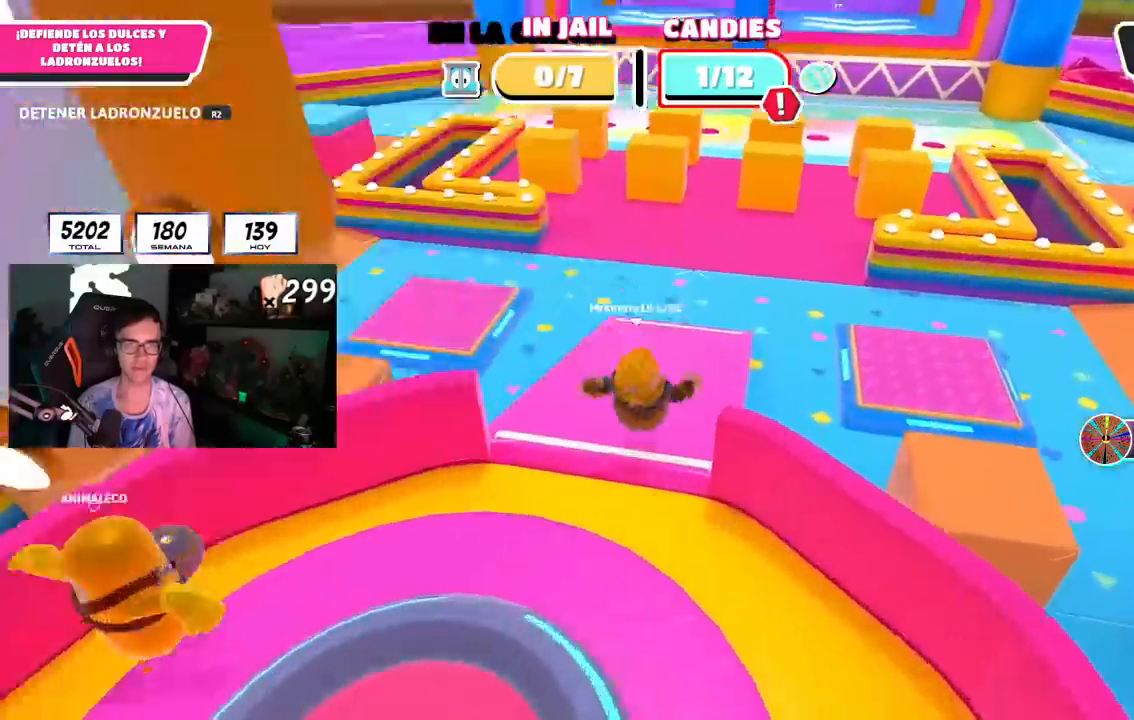
{"dt_ms": 500, "buttons": [], "left_stick": "up", "right_stick": "center", "events": [[17, "CROSS", "down"], [233, "CROSS", "up"]]}
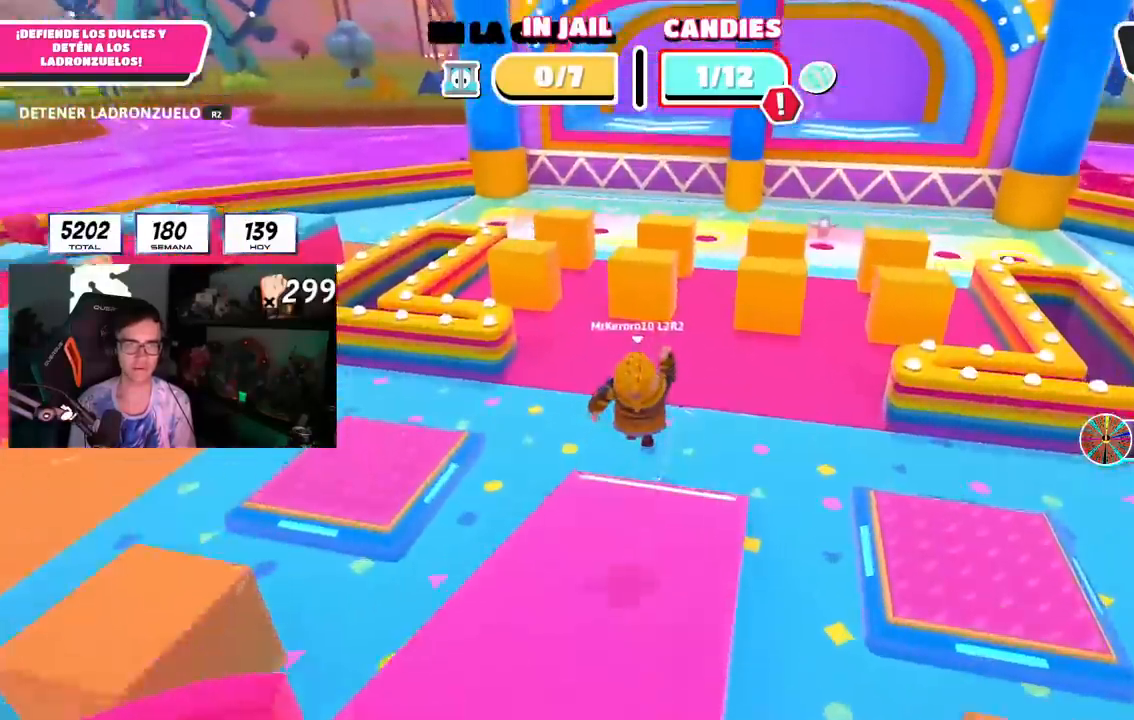
{"dt_ms": 500, "buttons": [], "left_stick": "up-right", "right_stick": "center", "events": [[83, "right_stick", "up"], [100, "left_stick", "up-right"], [283, "right_stick", "center"]]}
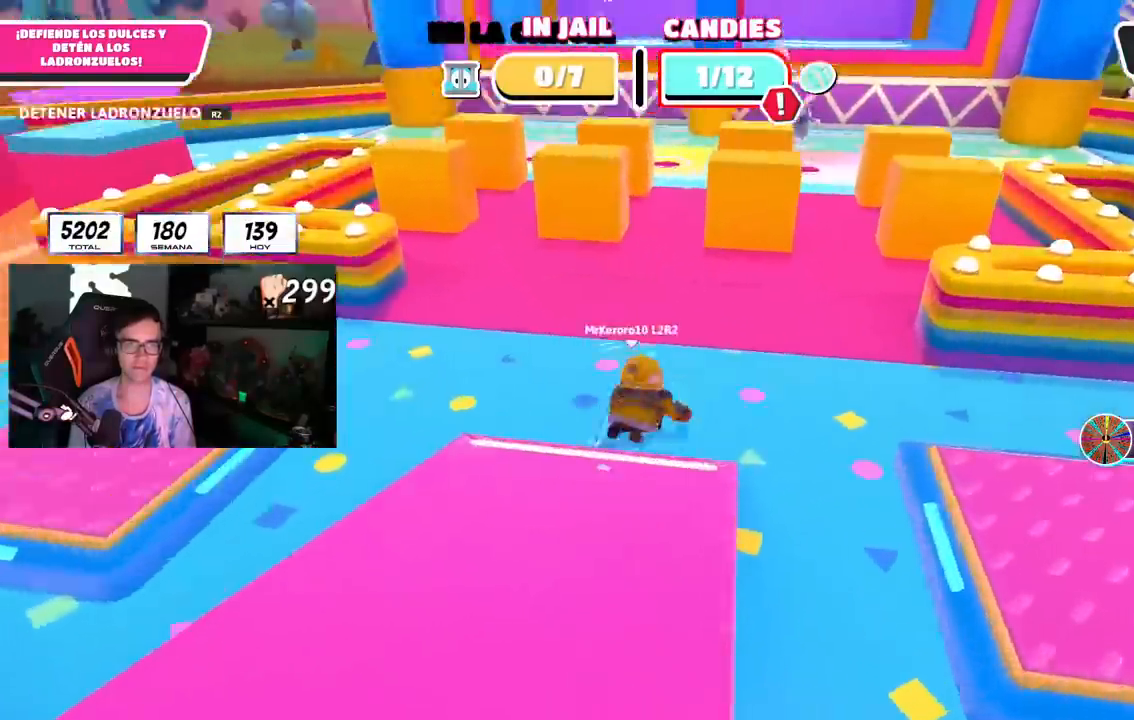
{"dt_ms": 500, "buttons": [], "left_stick": "up-right", "right_stick": "center", "events": [[283, "right_stick", "down"], [400, "right_stick", "center"]]}
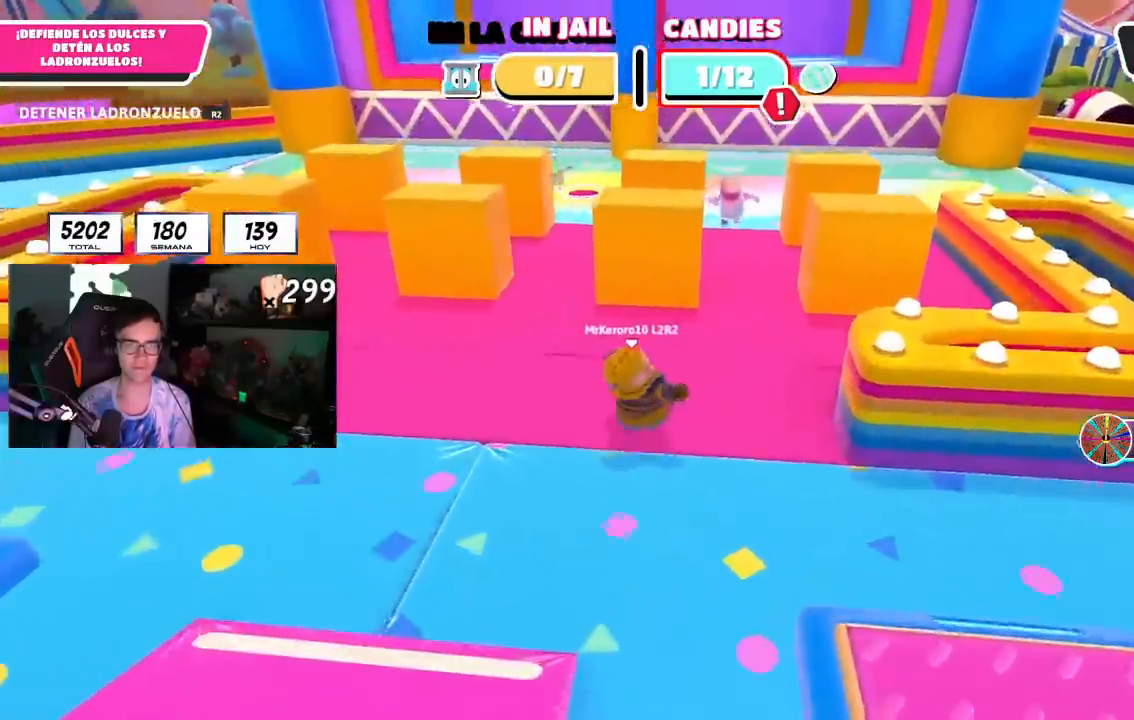
{"dt_ms": 500, "buttons": [], "left_stick": "up-right", "right_stick": "center", "events": []}
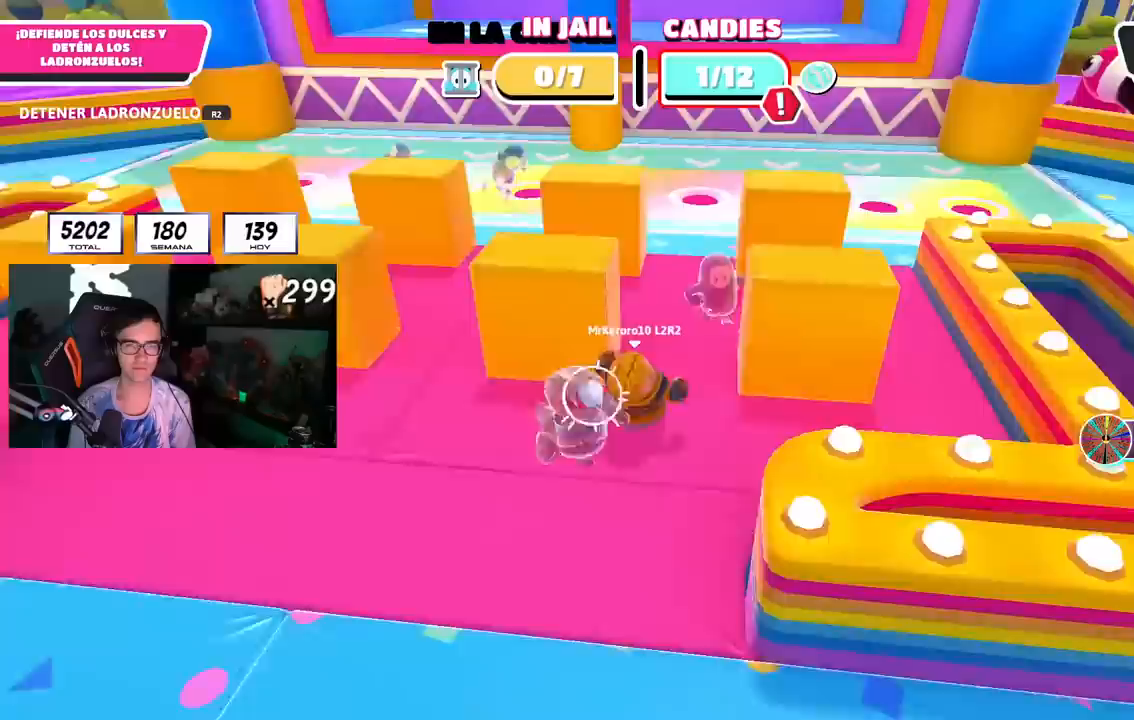
{"dt_ms": 500, "buttons": [], "left_stick": "down", "right_stick": "right", "events": [[17, "R2", "down"], [133, "R2", "up"], [217, "R2", "down"], [217, "right_stick", "right"], [383, "left_stick", "down-right"], [450, "left_stick", "down"], [500, "R2", "up"]]}
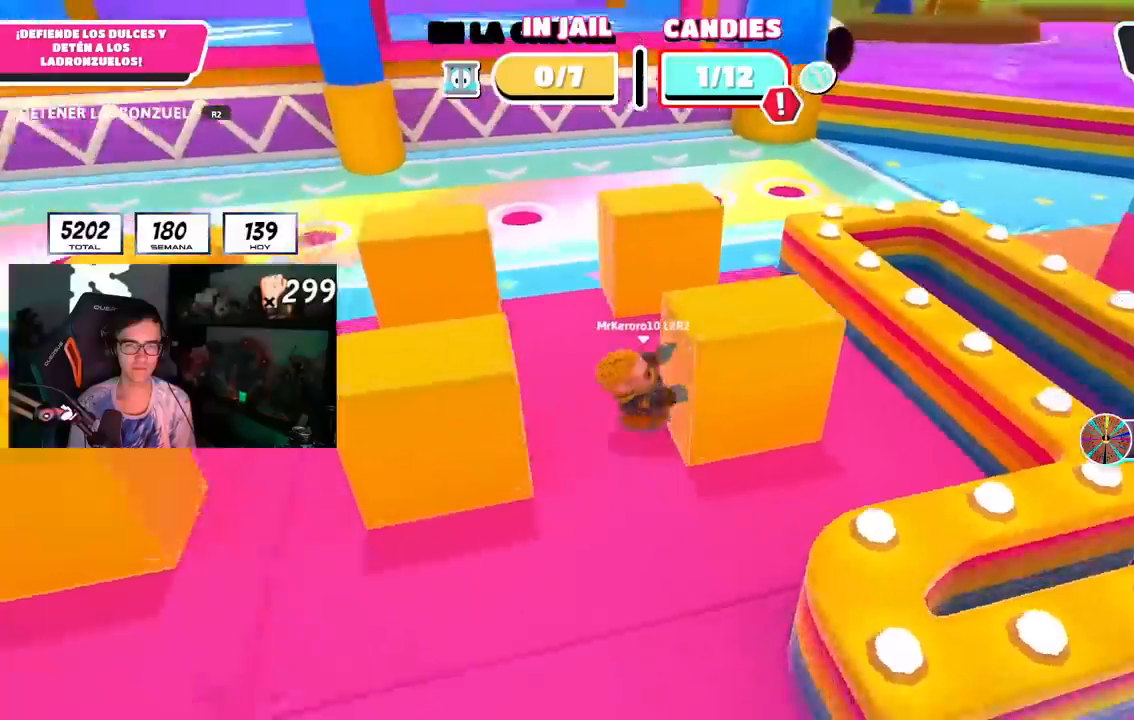
{"dt_ms": 1000, "buttons": [], "left_stick": "right", "right_stick": "center", "events": [[33, "right_stick", "center"], [217, "R2", "down"], [250, "left_stick", "down-right"], [333, "R2", "up"], [383, "right_stick", "down"], [467, "R2", "down"], [483, "left_stick", "right"], [550, "R2", "up"], [883, "R2", "down"], [900, "right_stick", "center"], [1000, "R2", "up"]]}